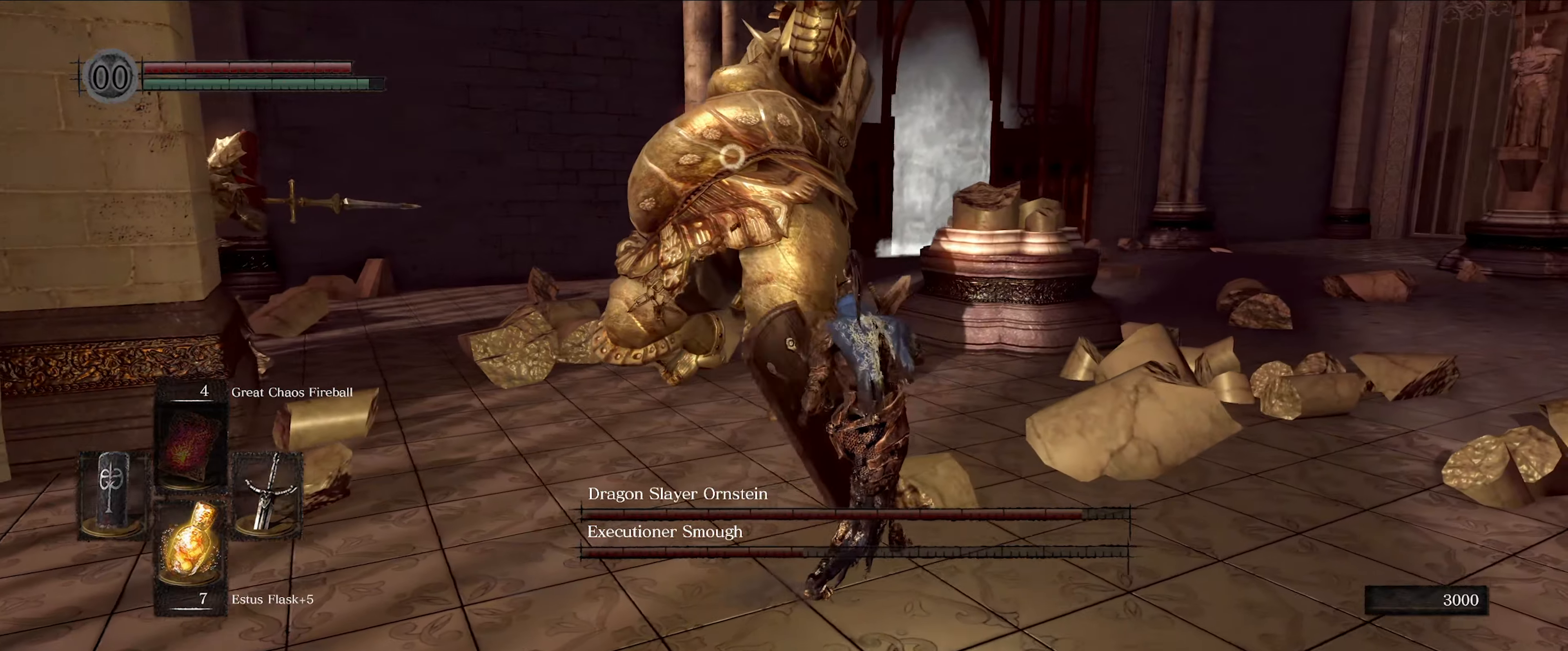
Gameplay with a controller (Xbox layout); each line is a JSON object with the inputs held at the frame after it. "events" lists button and stick changes between this image and that frame as [ms after this image, input, new state], when the widget could be followed in between. Not read: L3 R3.
{"buttons": ["L1"], "left_stick": "up-right", "right_stick": "center", "events": []}
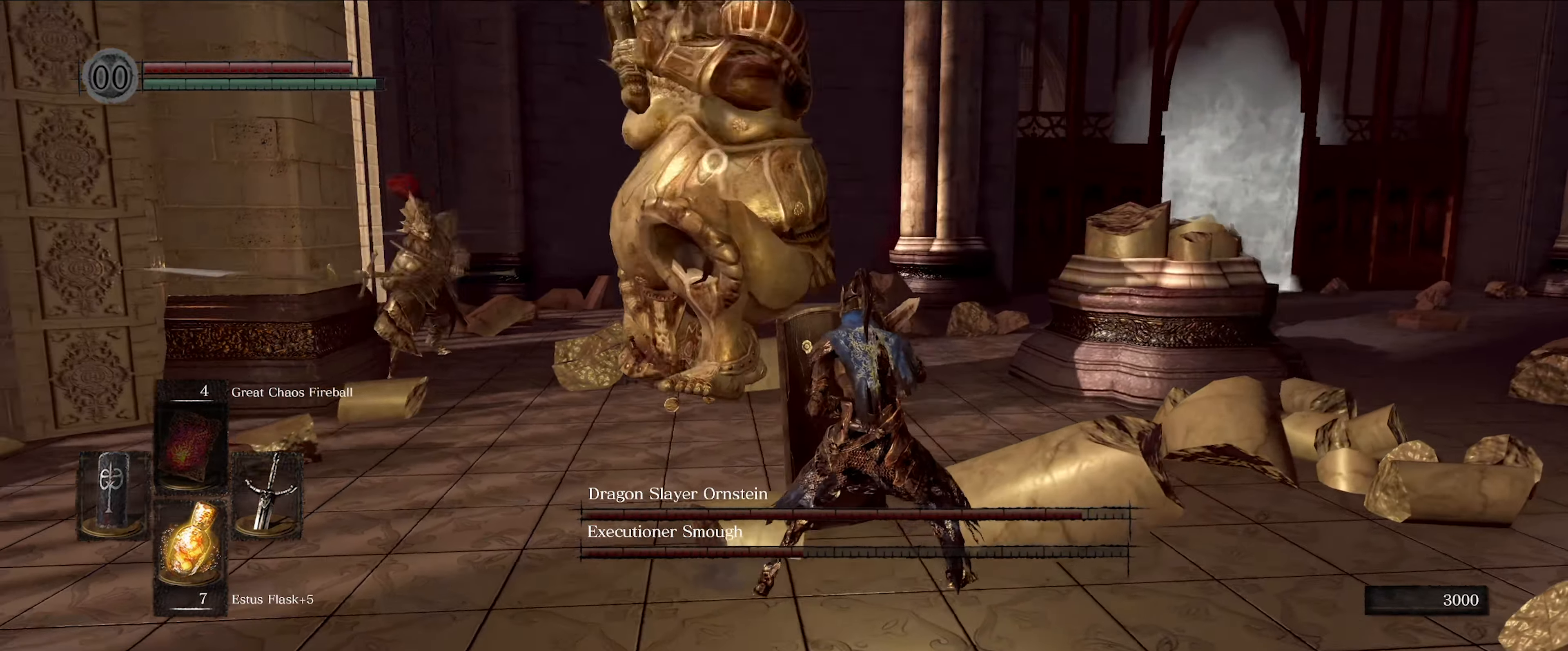
{"buttons": [], "left_stick": "up-right", "right_stick": "center", "events": [[367, "L1", "up"]]}
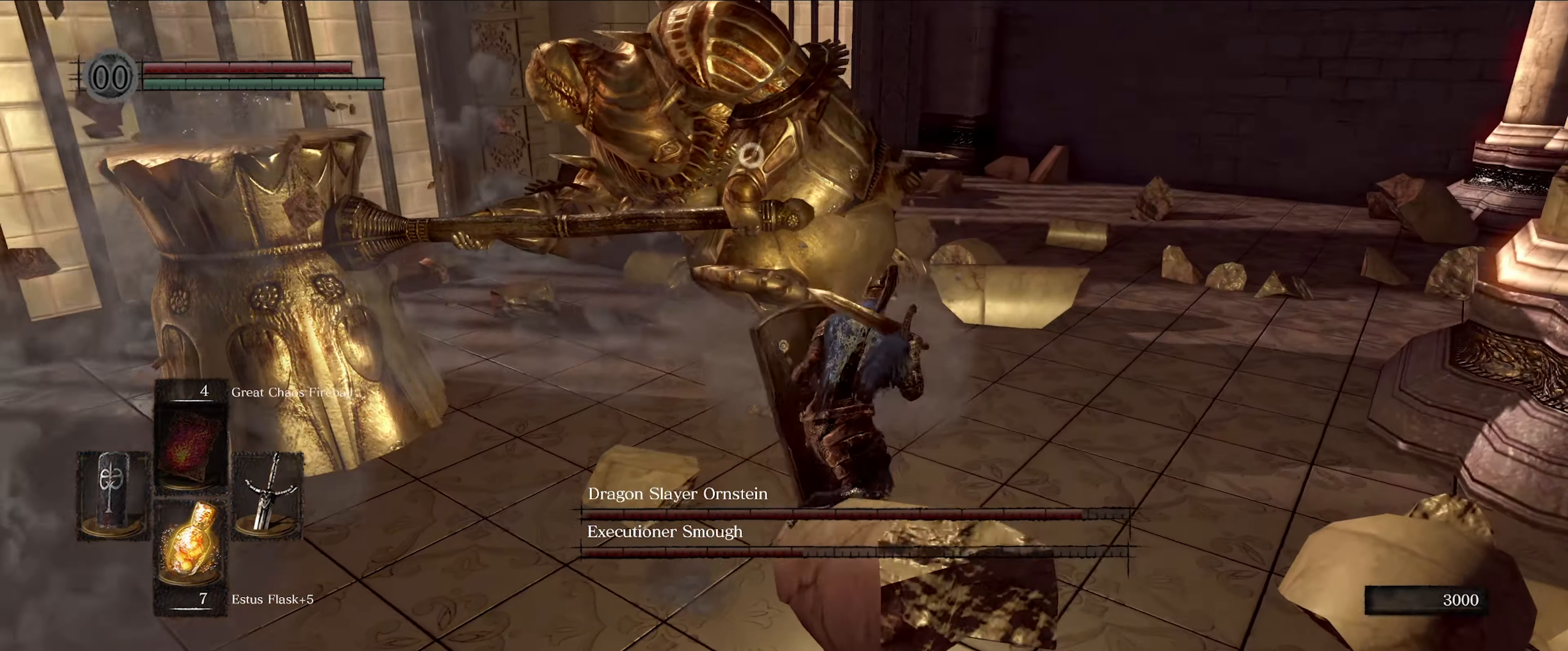
{"buttons": [], "left_stick": "center", "right_stick": "center", "events": [[67, "R1", "down"], [67, "left_stick", "center"], [167, "R1", "up"]]}
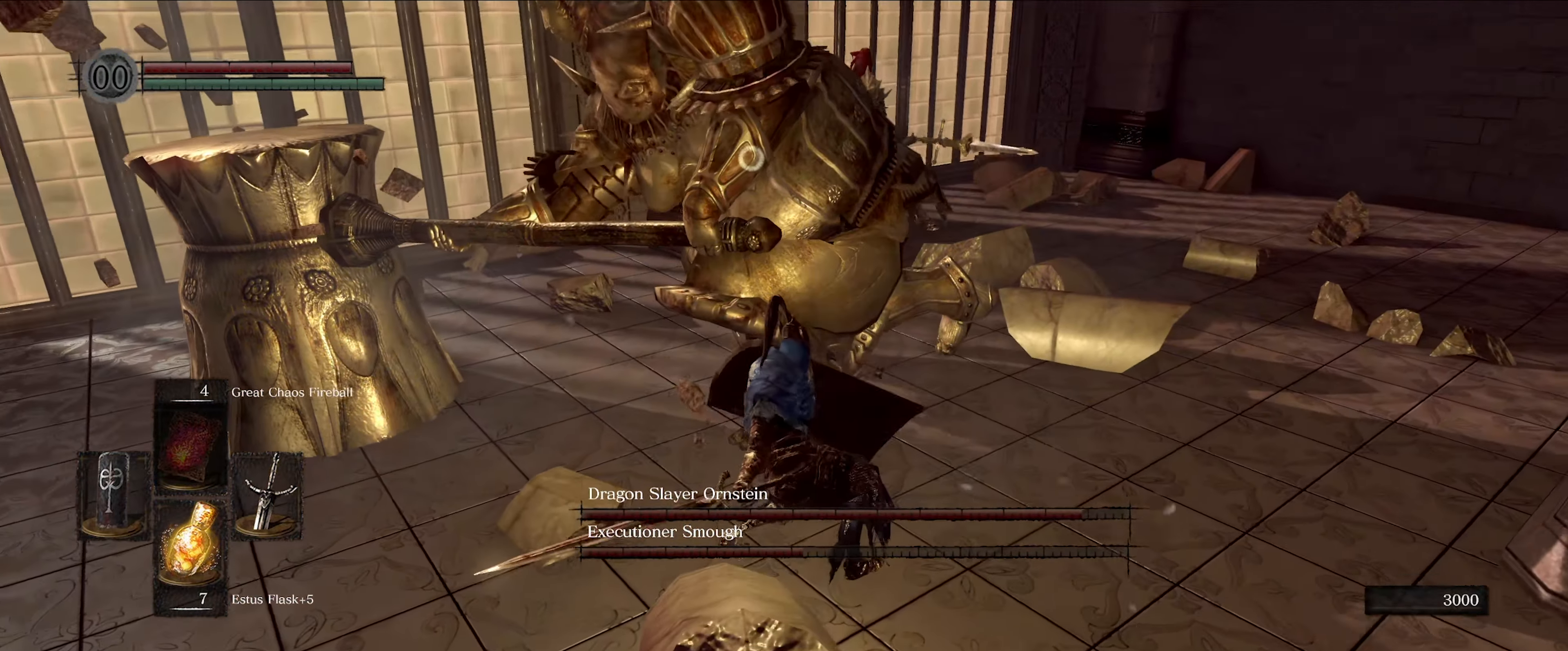
{"buttons": [], "left_stick": "center", "right_stick": "center", "events": []}
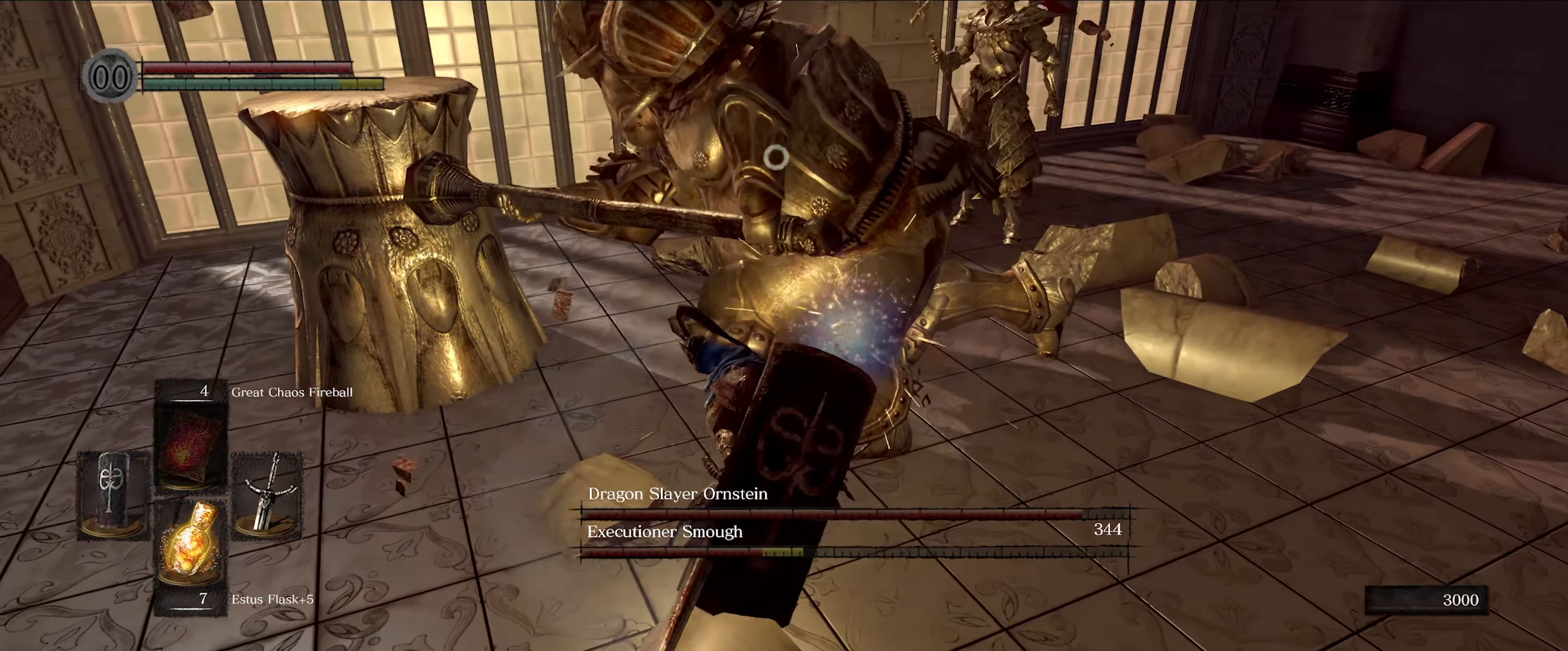
{"buttons": [], "left_stick": "center", "right_stick": "center", "events": [[50, "R1", "down"], [167, "R1", "up"]]}
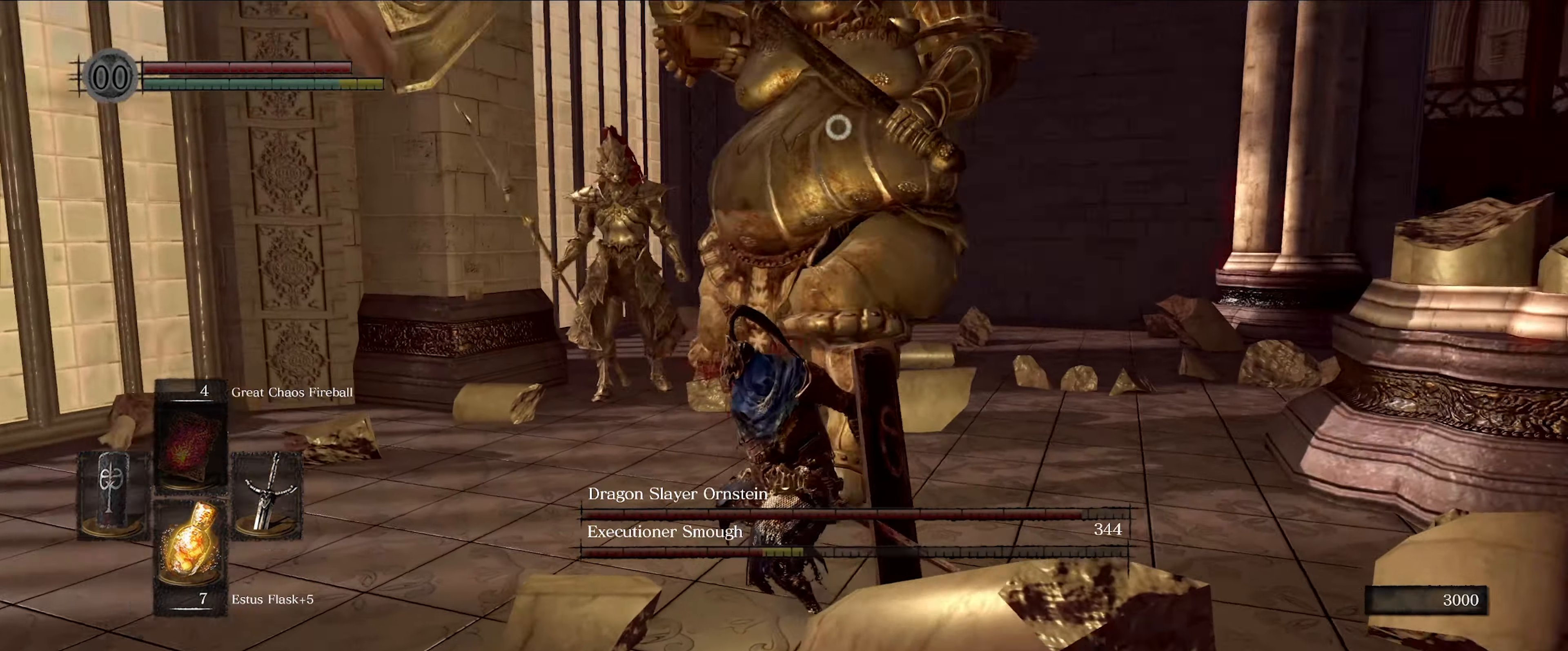
{"buttons": ["L1"], "left_stick": "center", "right_stick": "center", "events": [[317, "L1", "down"]]}
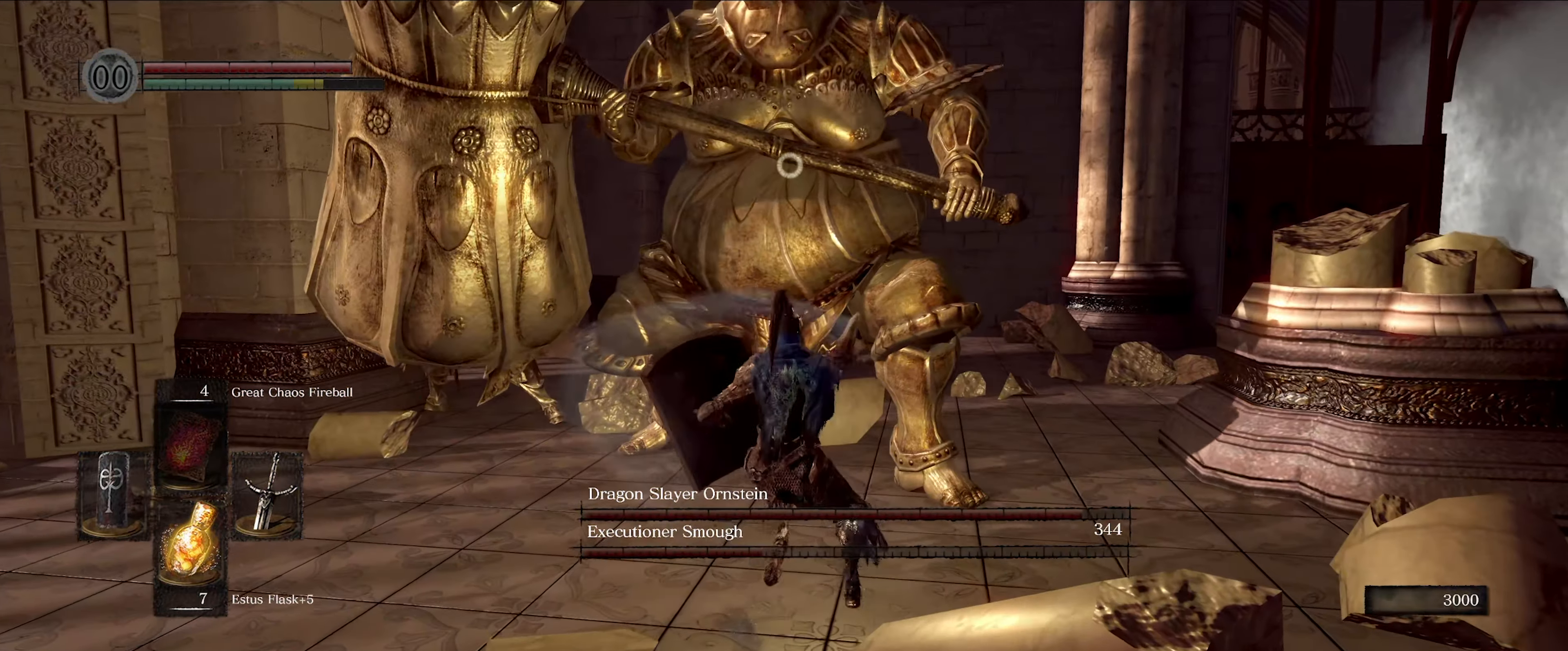
{"buttons": ["L1"], "left_stick": "right", "right_stick": "center", "events": [[134, "left_stick", "right"]]}
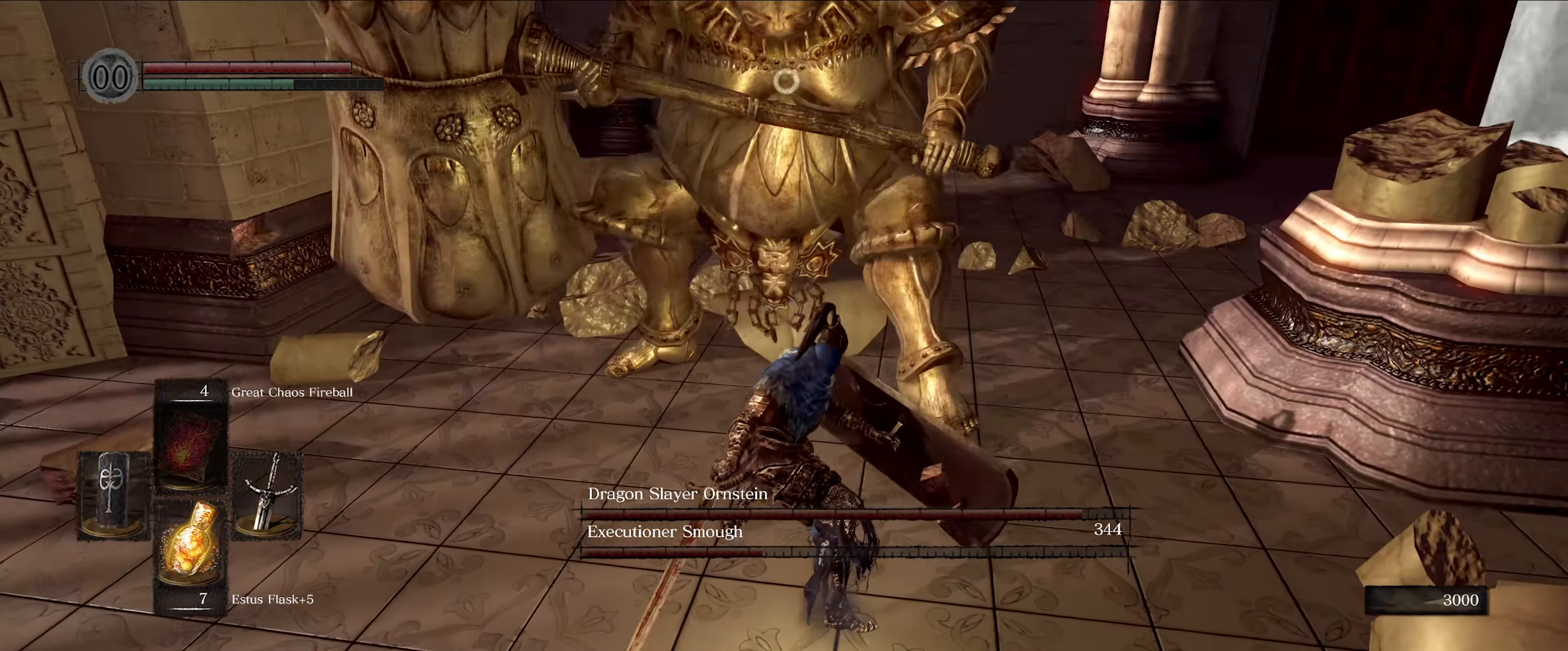
{"buttons": ["L1"], "left_stick": "right", "right_stick": "center", "events": []}
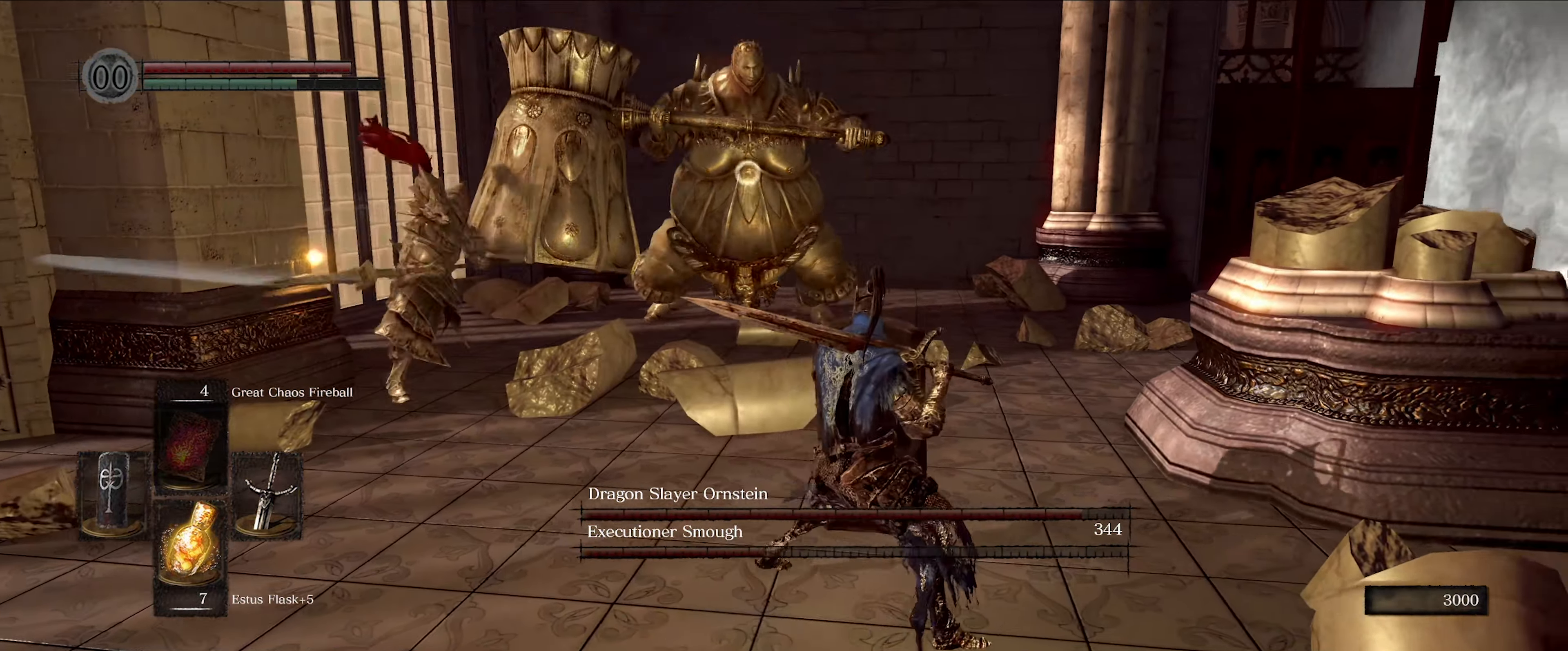
{"buttons": ["L1"], "left_stick": "right", "right_stick": "center", "events": []}
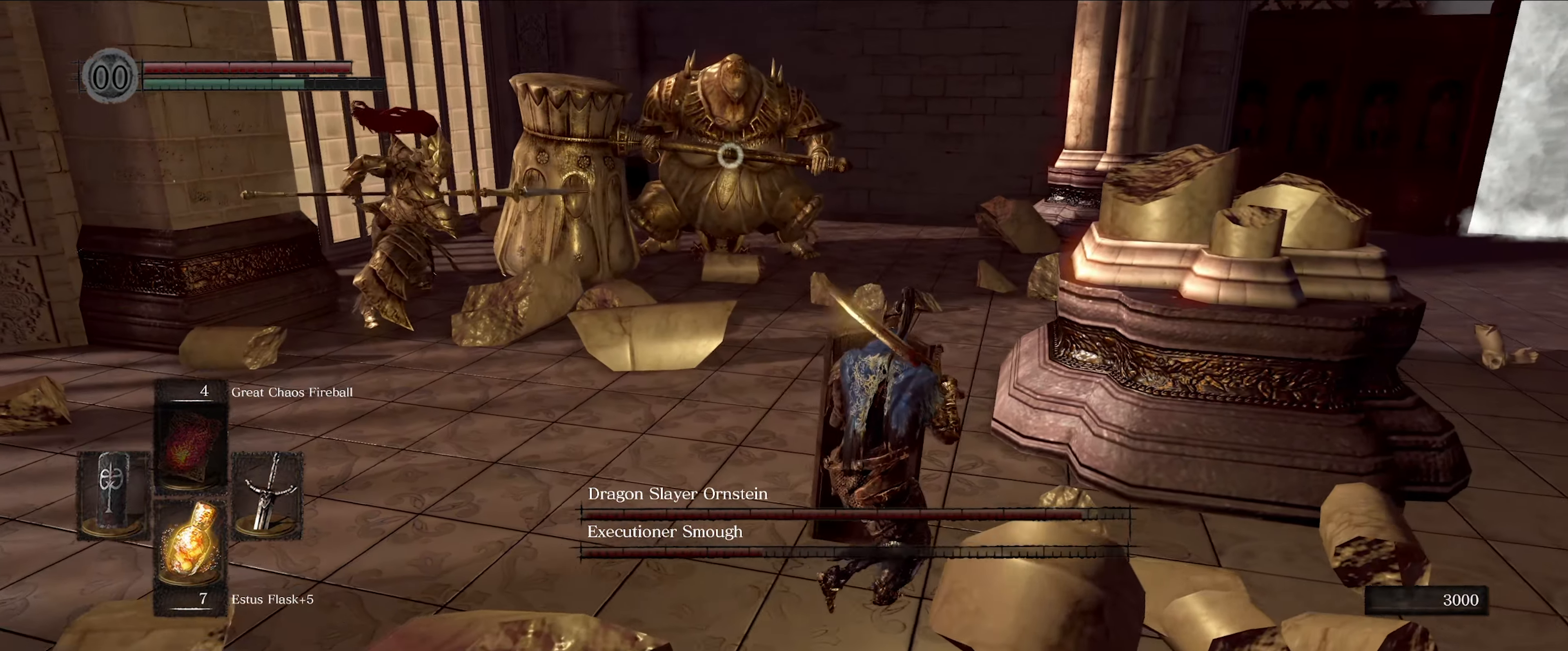
{"buttons": [], "left_stick": "right", "right_stick": "center", "events": [[50, "L1", "up"]]}
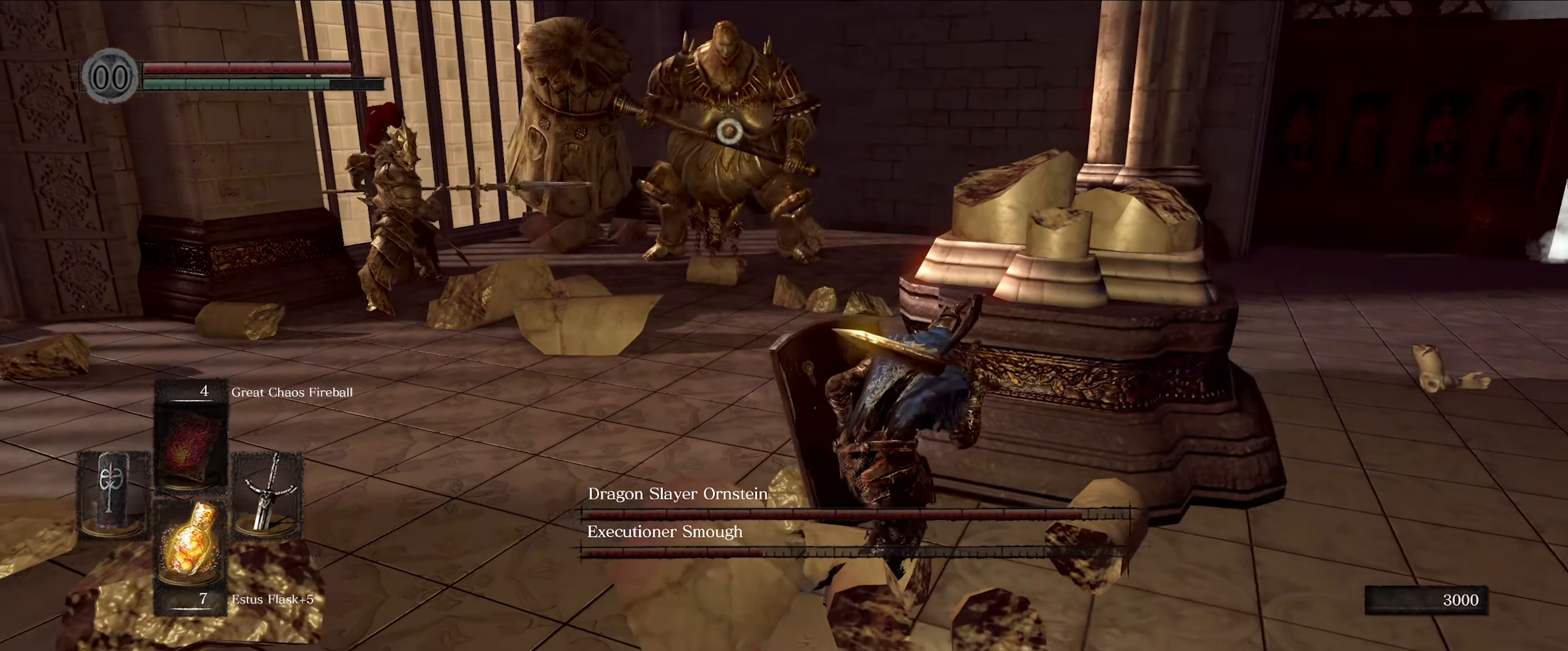
{"buttons": ["L1"], "left_stick": "right", "right_stick": "center", "events": [[83, "L1", "down"]]}
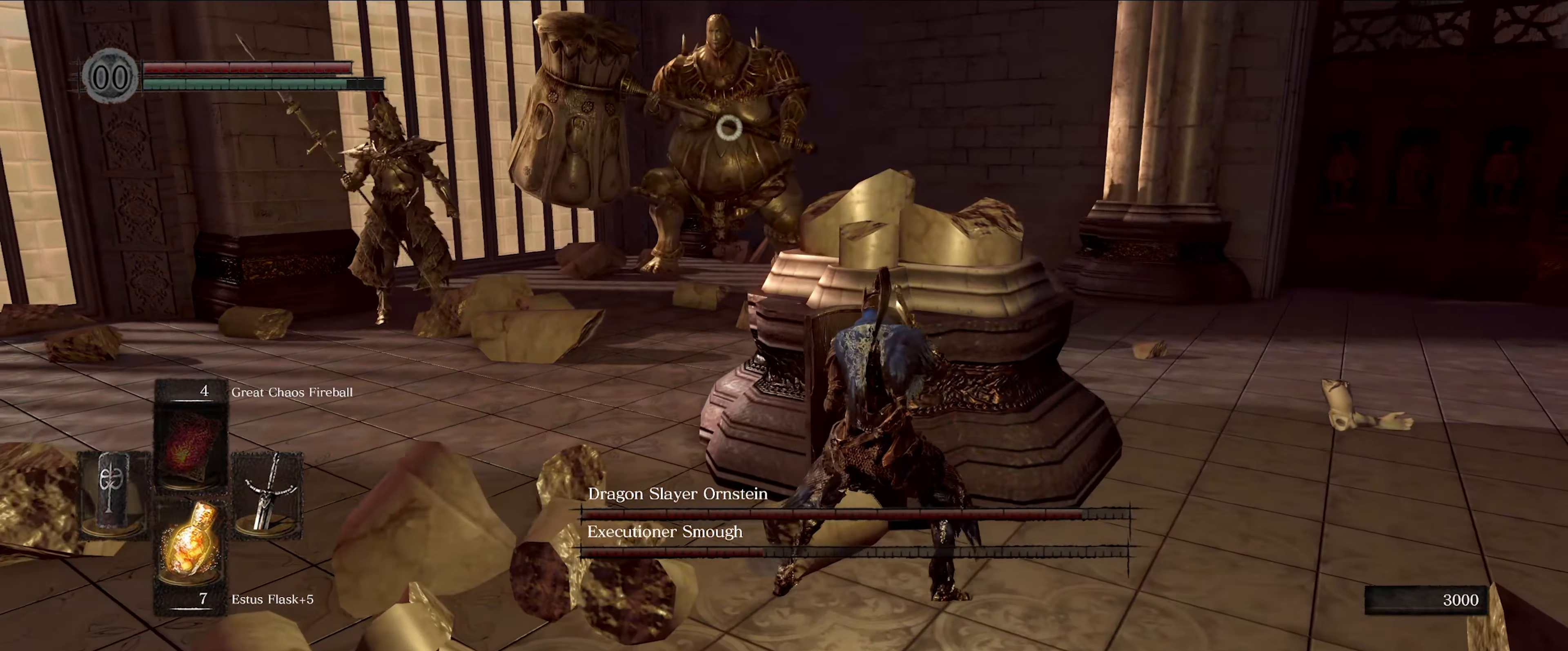
{"buttons": ["L1"], "left_stick": "up-right", "right_stick": "center", "events": [[133, "left_stick", "up-right"]]}
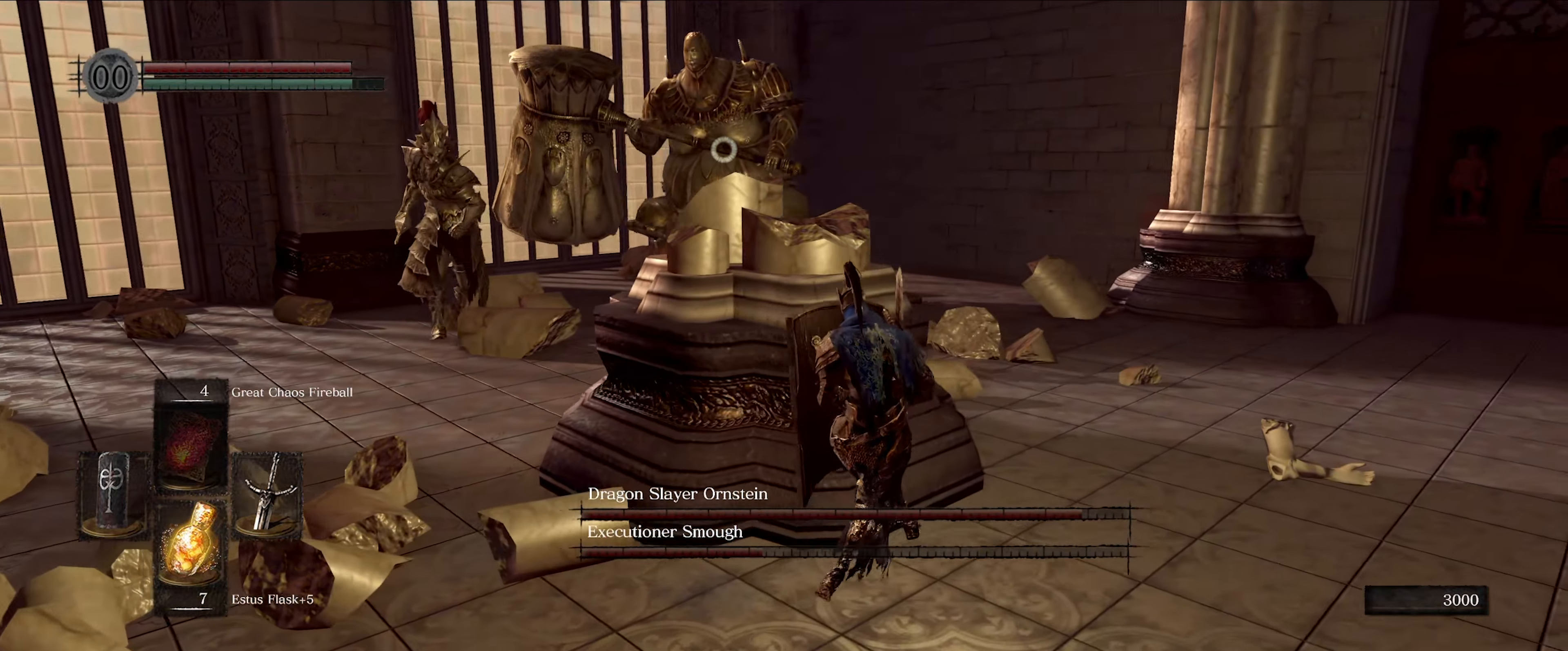
{"buttons": ["L1"], "left_stick": "up-right", "right_stick": "center", "events": []}
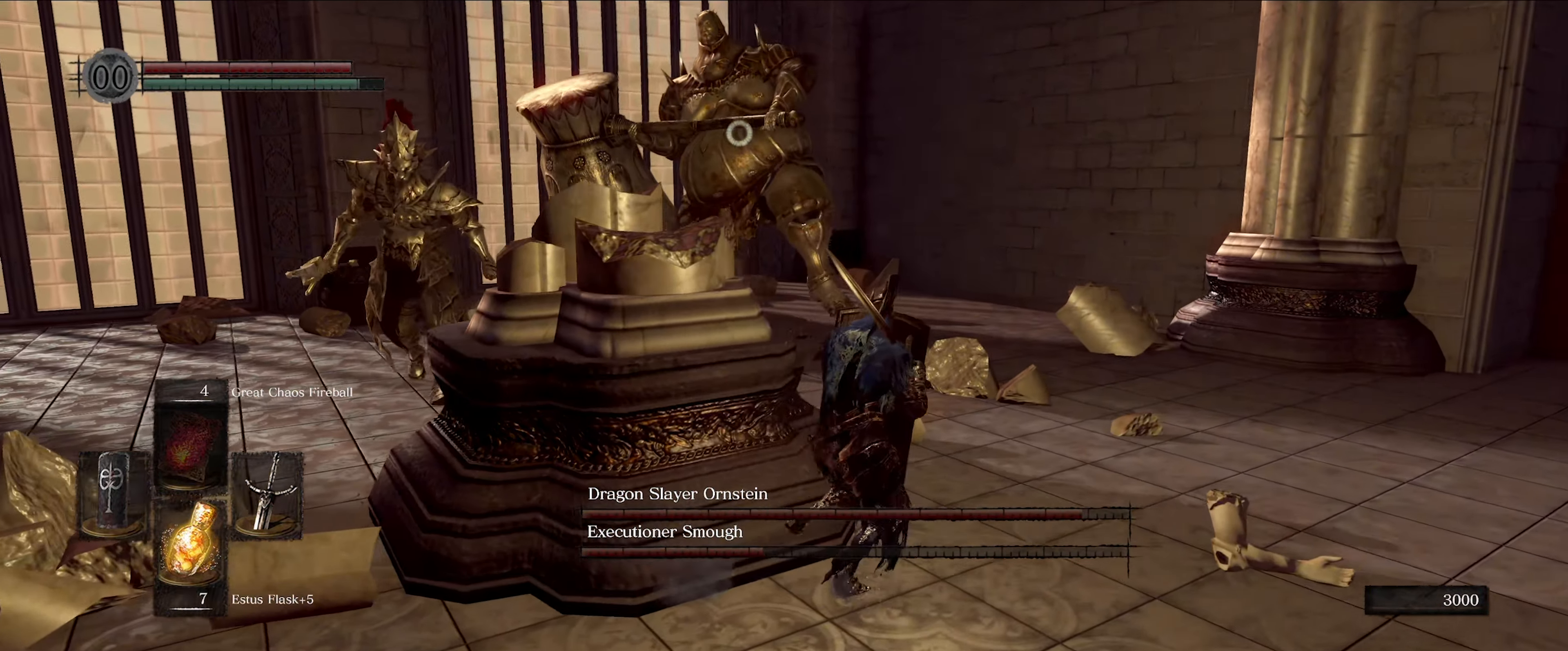
{"buttons": ["L1"], "left_stick": "up-right", "right_stick": "center", "events": []}
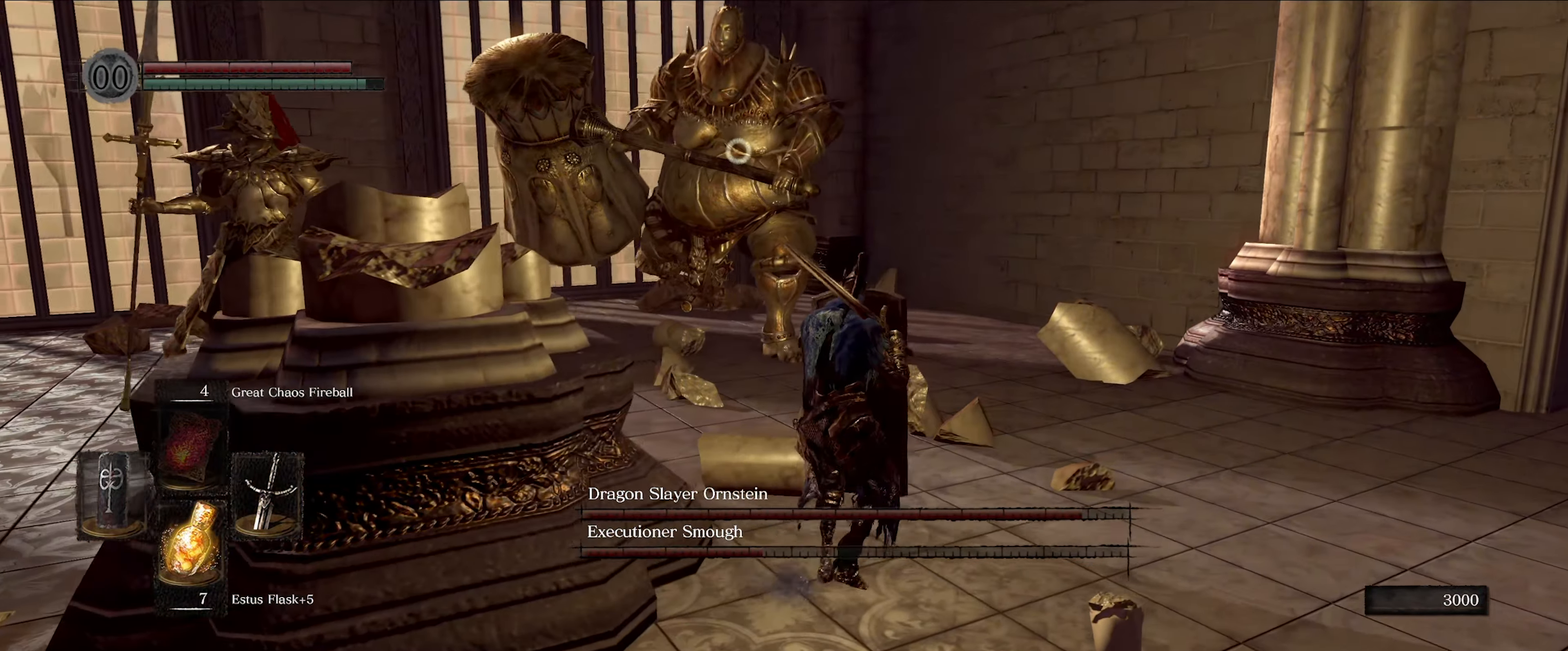
{"buttons": ["L1"], "left_stick": "up-right", "right_stick": "center", "events": []}
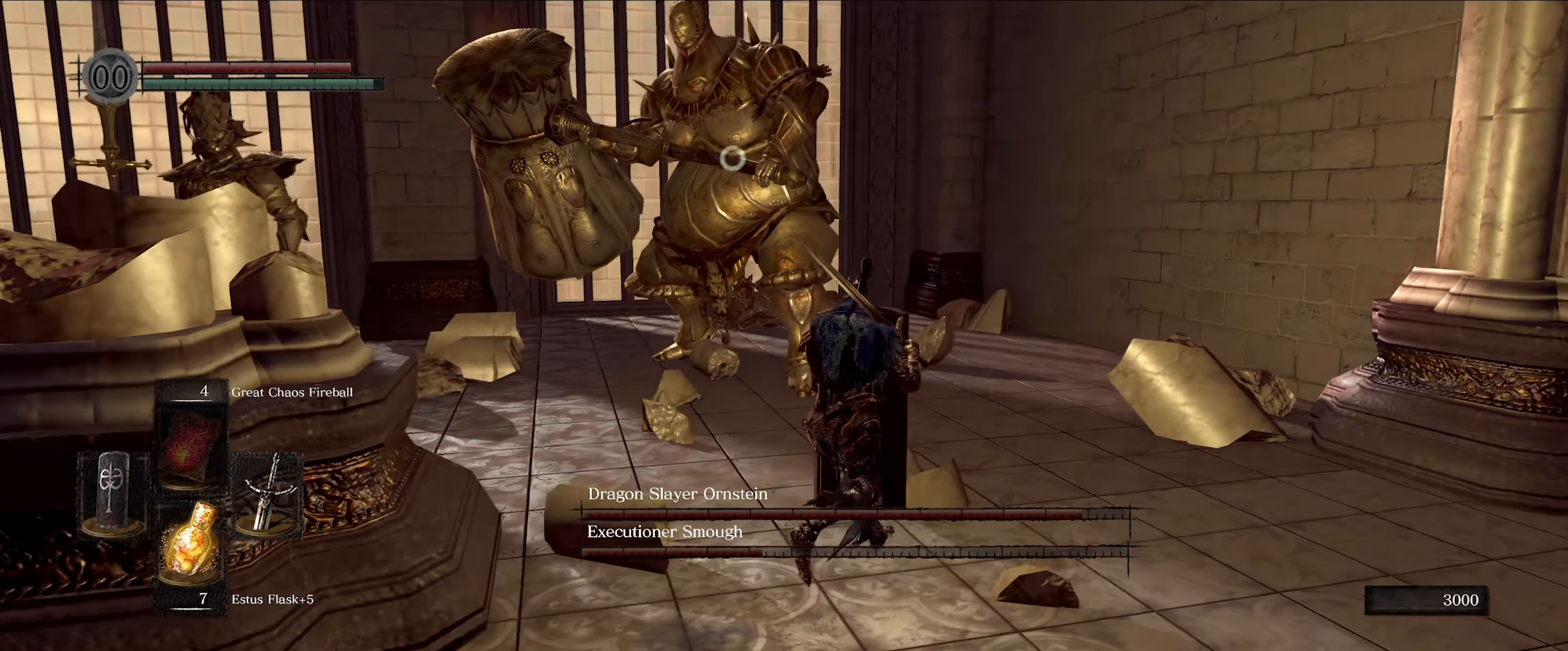
{"buttons": ["L1"], "left_stick": "down-left", "right_stick": "center", "events": [[66, "left_stick", "up"], [250, "left_stick", "up-right"], [400, "left_stick", "center"], [466, "left_stick", "down-left"]]}
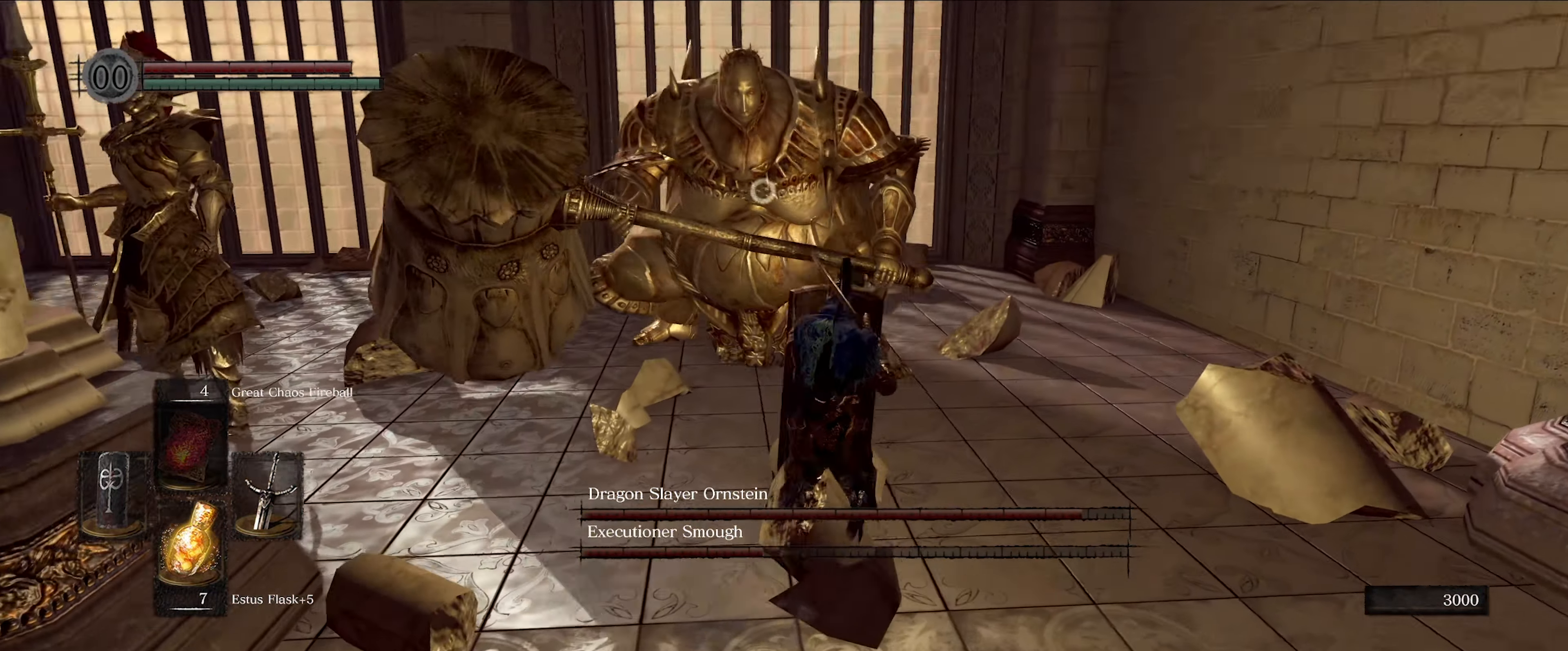
{"buttons": ["L1"], "left_stick": "down-left", "right_stick": "center", "events": []}
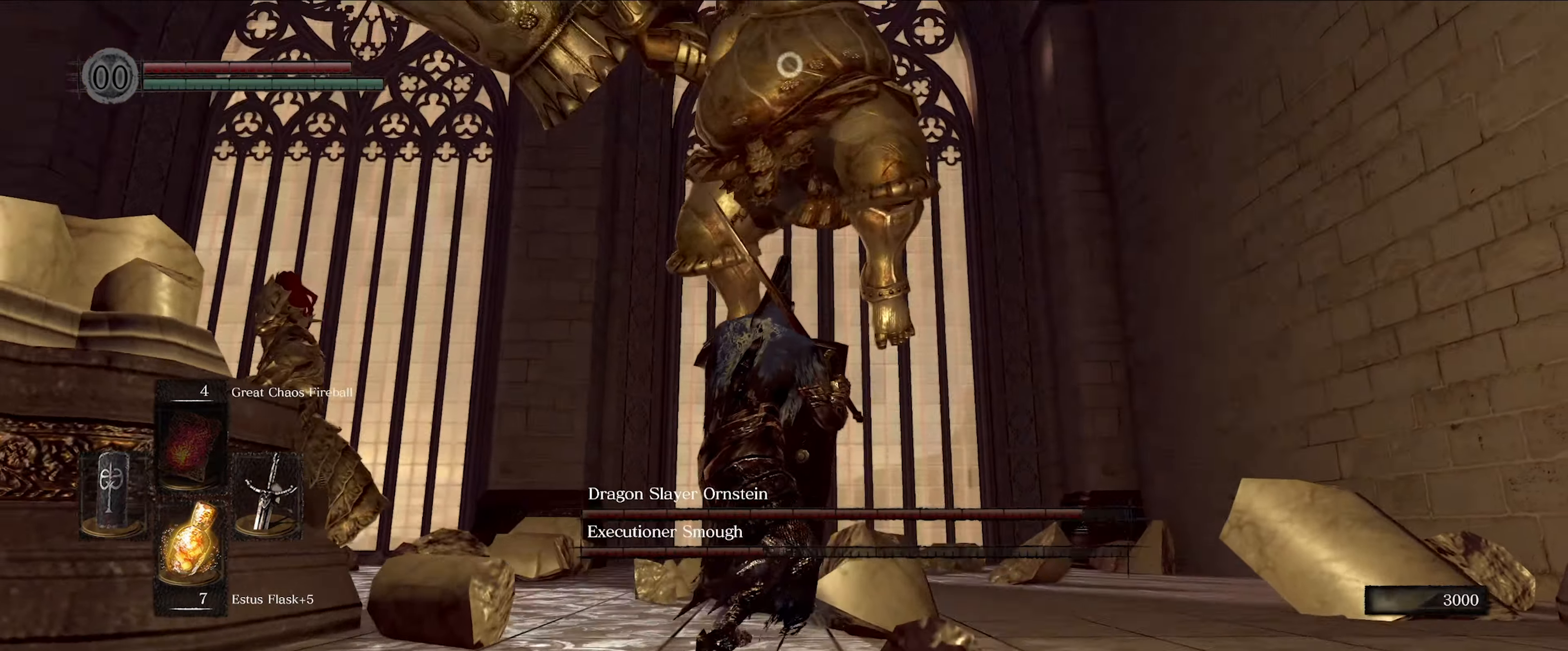
{"buttons": ["L1"], "left_stick": "down-left", "right_stick": "center", "events": []}
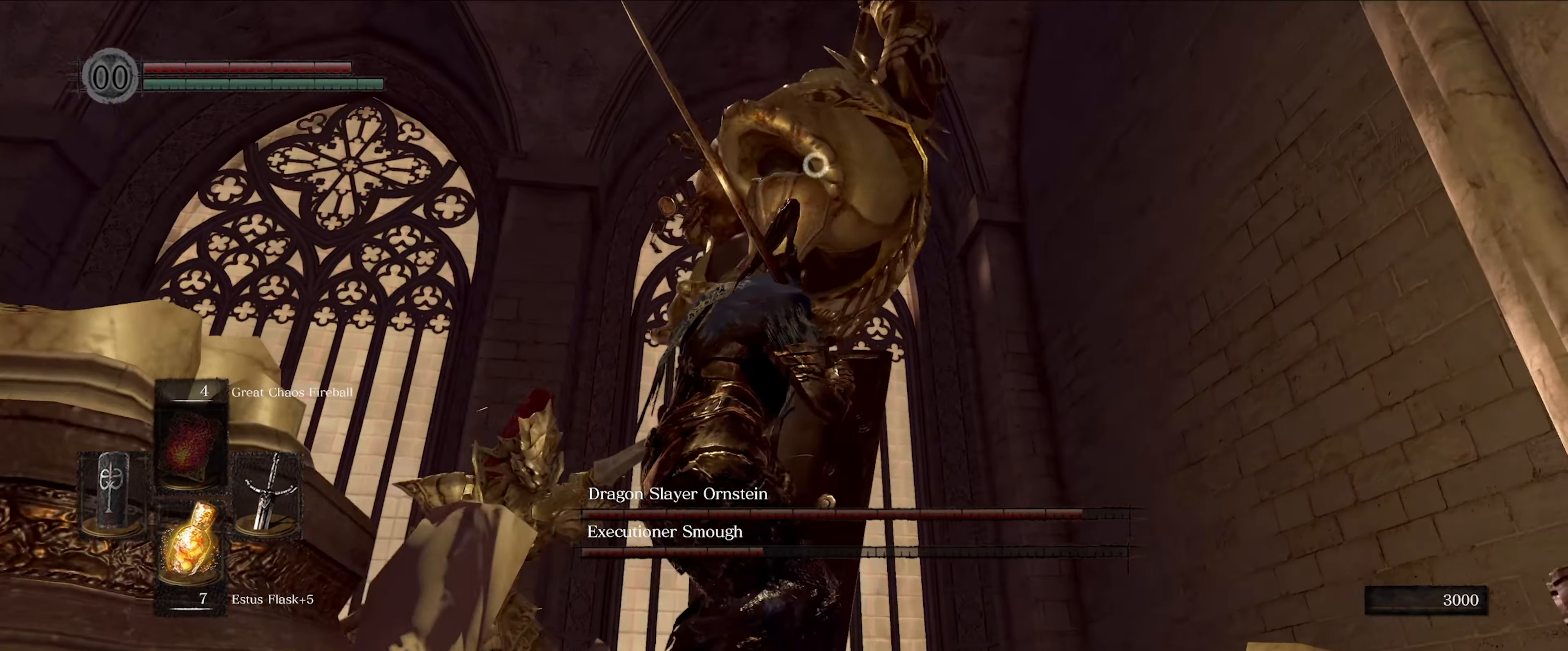
{"buttons": ["L1"], "left_stick": "down-left", "right_stick": "center", "events": []}
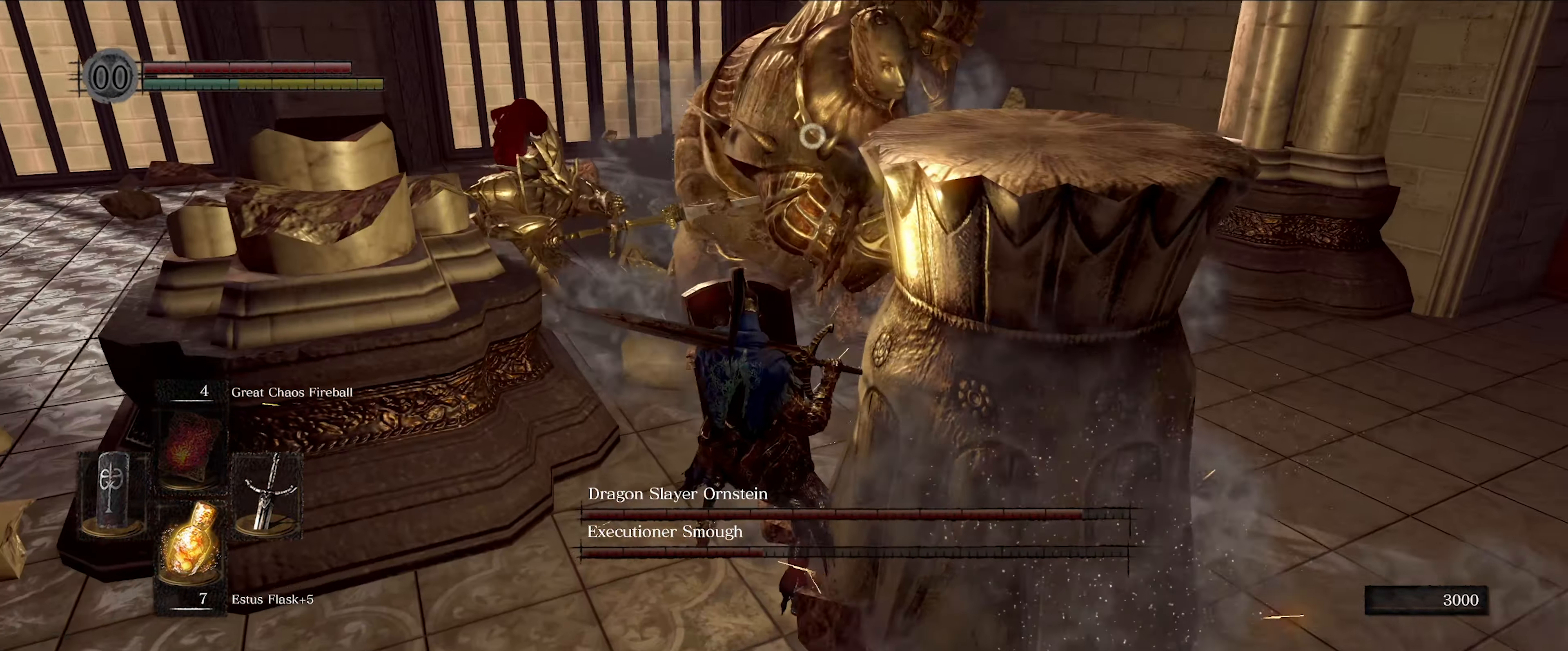
{"buttons": ["L1"], "left_stick": "down-left", "right_stick": "center", "events": []}
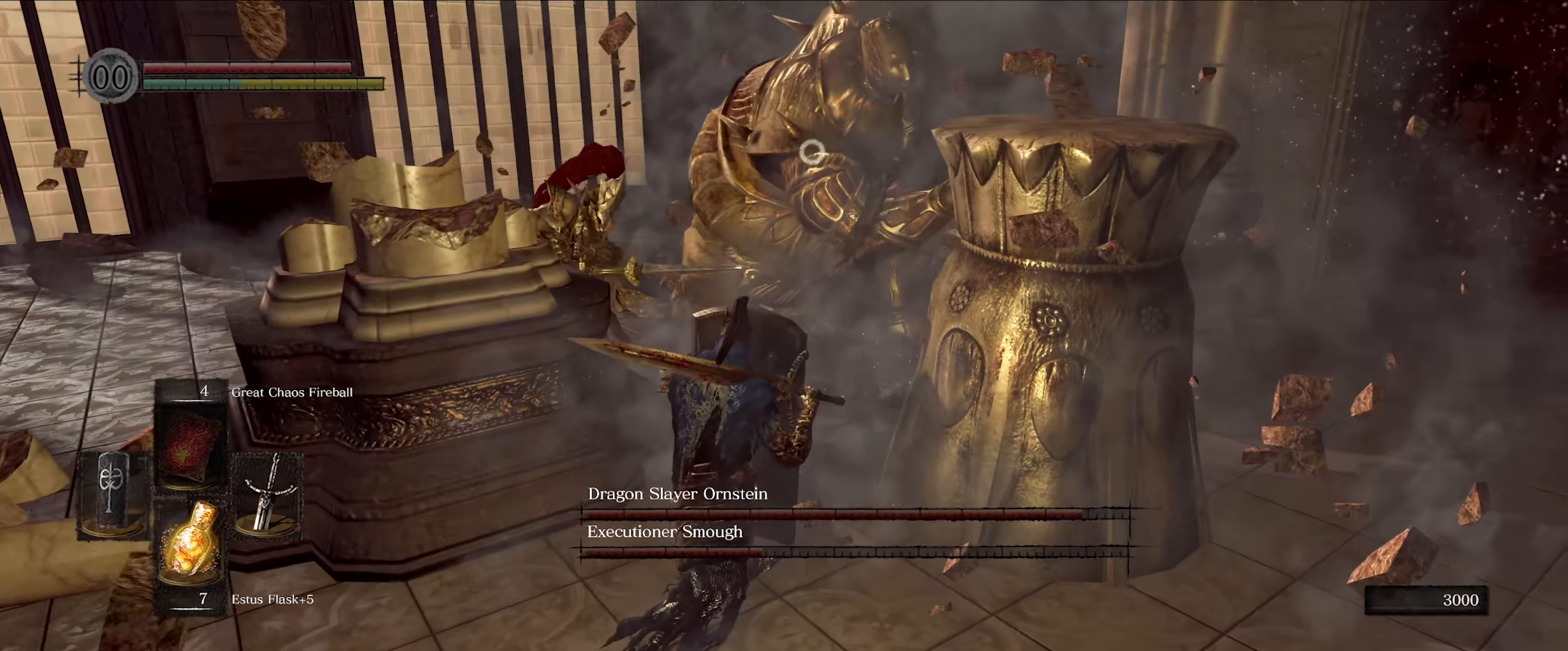
{"buttons": [], "left_stick": "down-left", "right_stick": "center", "events": [[33, "L1", "up"]]}
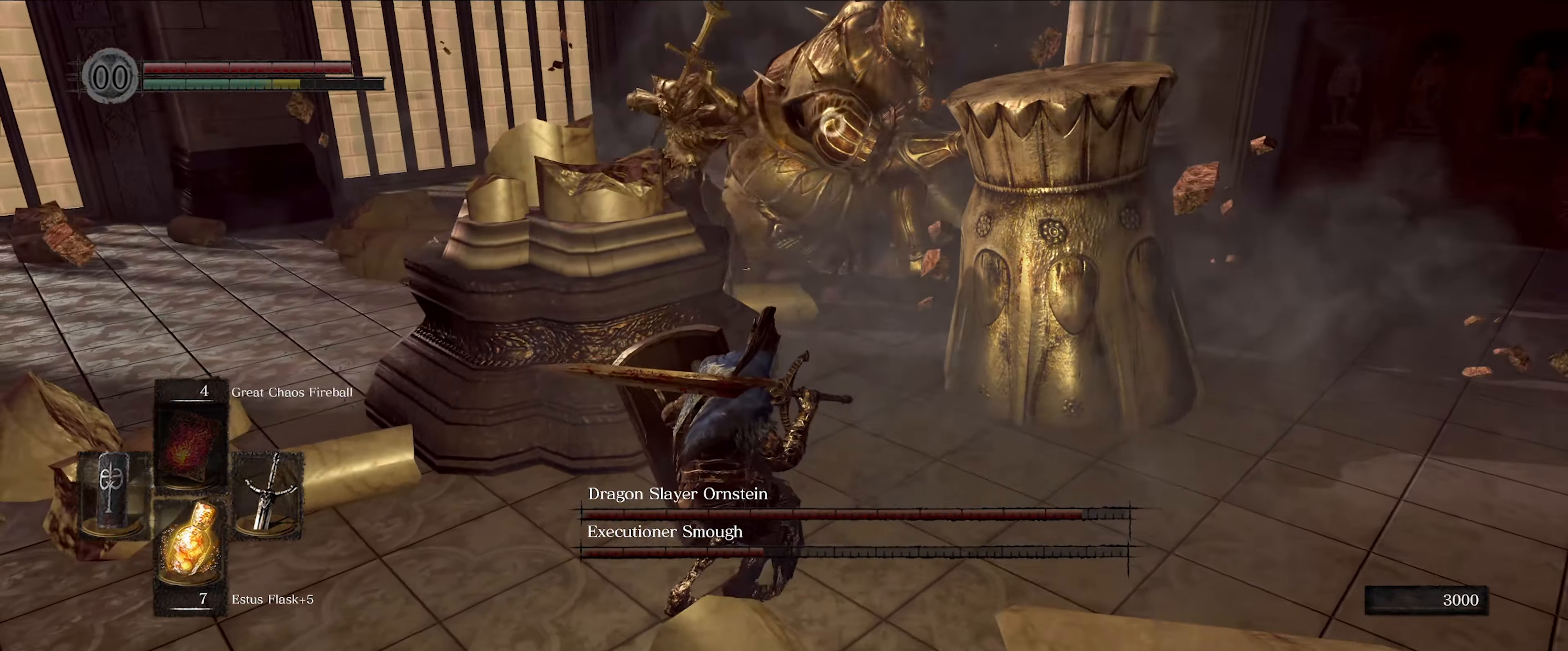
{"buttons": [], "left_stick": "down-left", "right_stick": "center", "events": []}
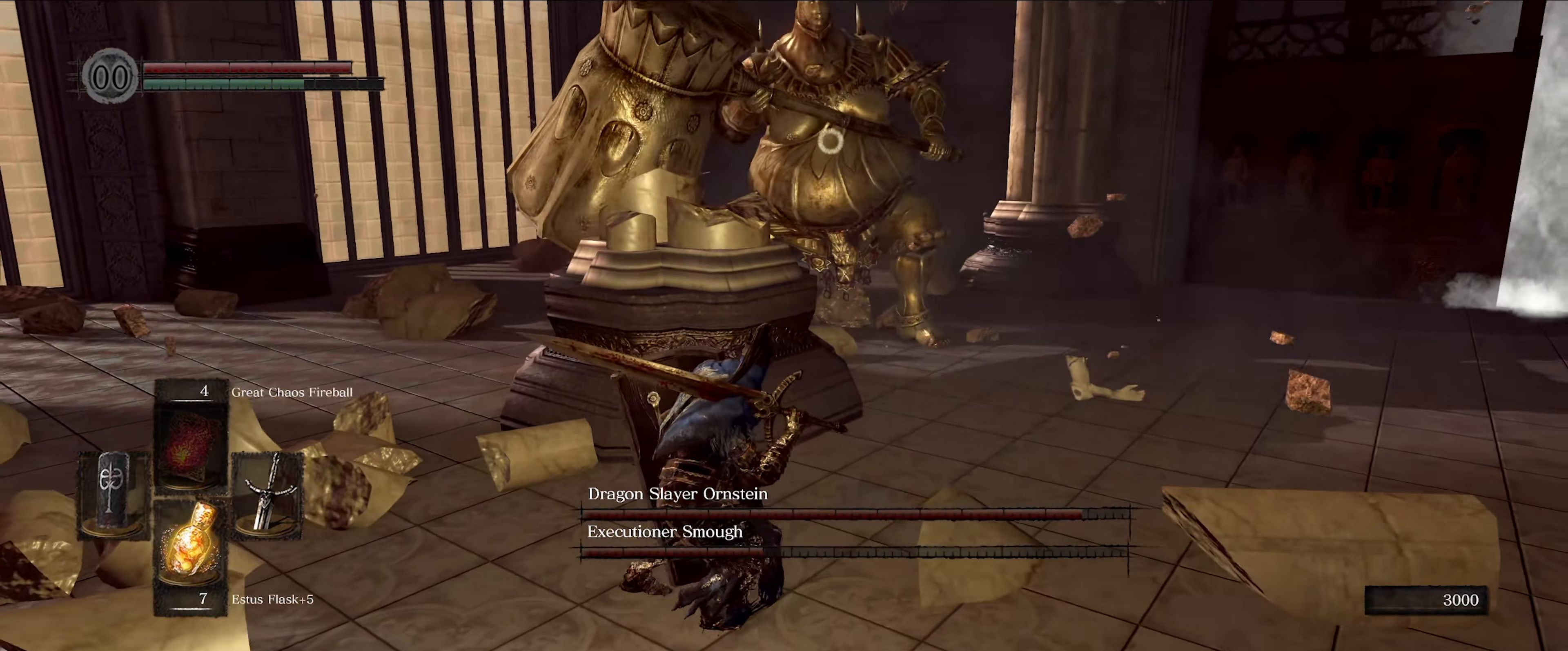
{"buttons": [], "left_stick": "center", "right_stick": "center", "events": [[217, "left_stick", "left"], [467, "left_stick", "center"]]}
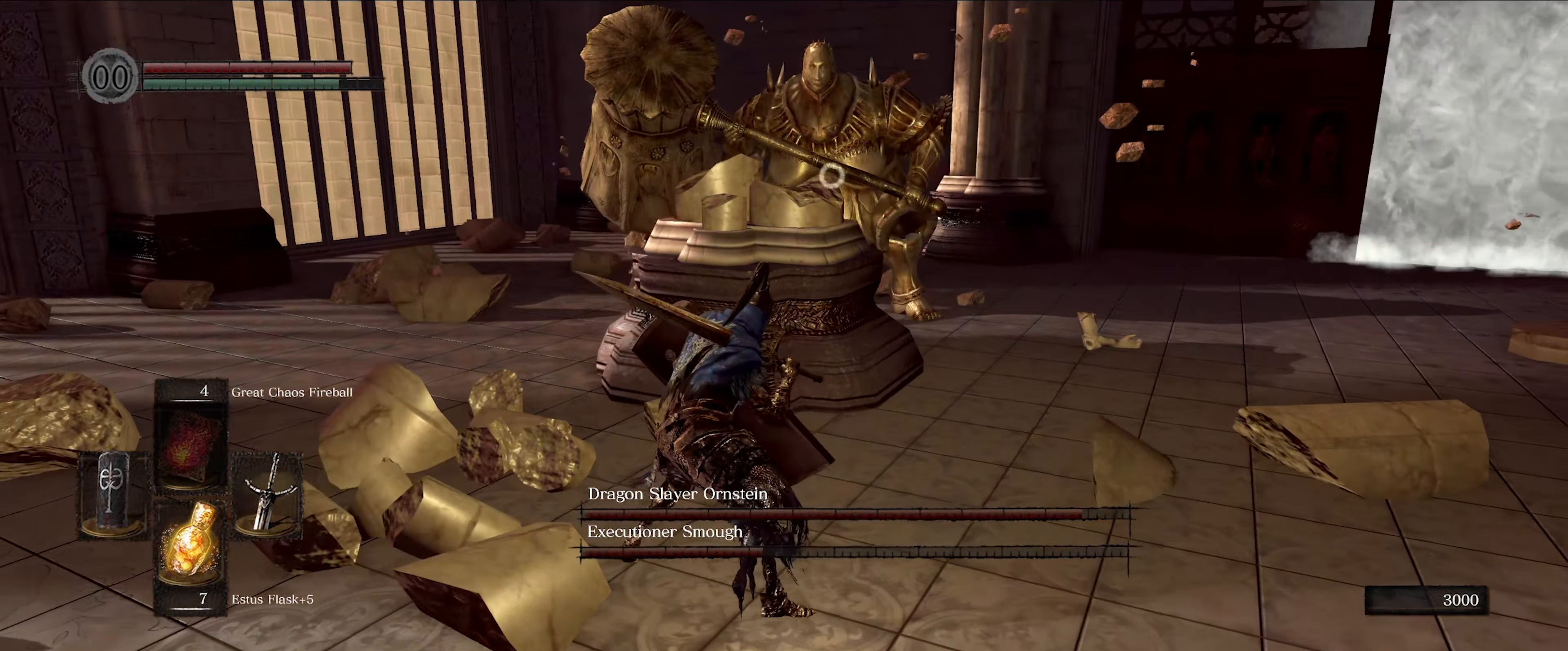
{"buttons": [], "left_stick": "up-right", "right_stick": "center", "events": [[350, "left_stick", "up-right"]]}
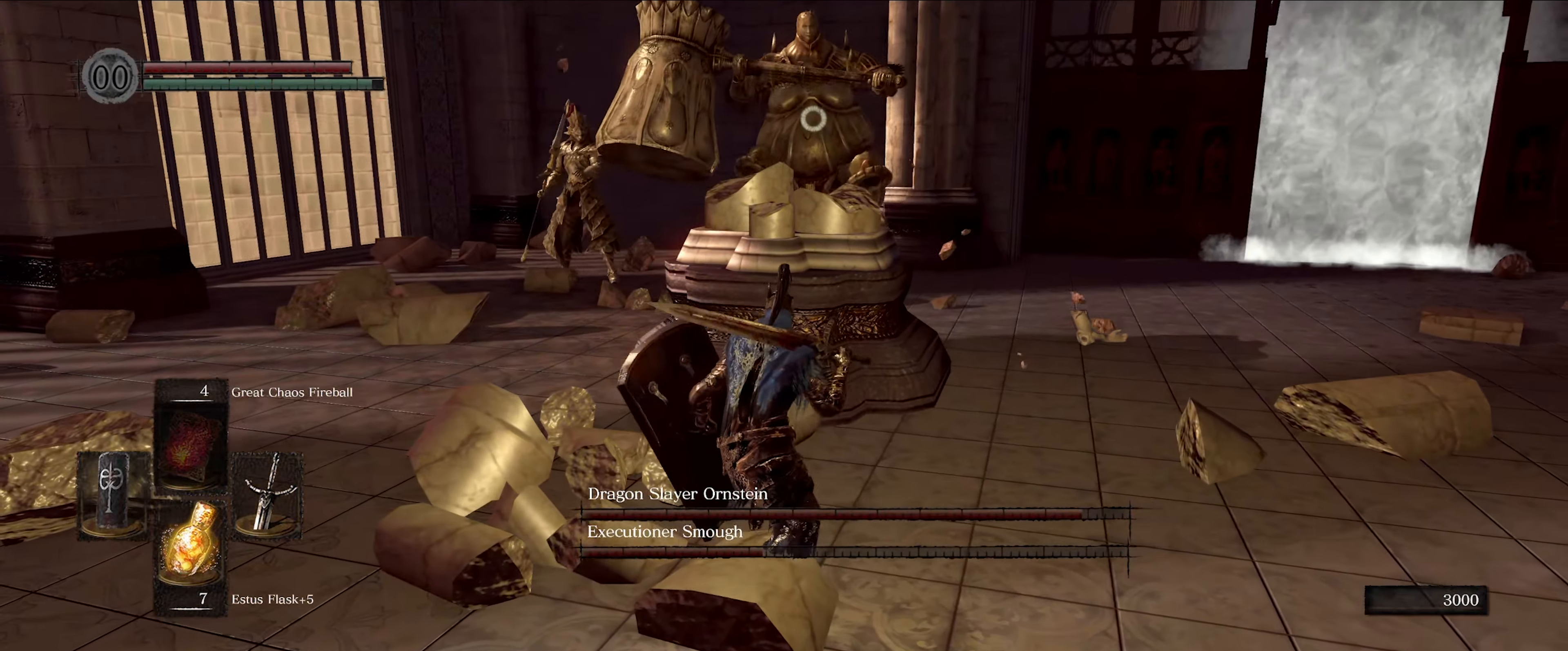
{"buttons": [], "left_stick": "up-right", "right_stick": "center", "events": [[133, "left_stick", "center"], [484, "left_stick", "up-right"]]}
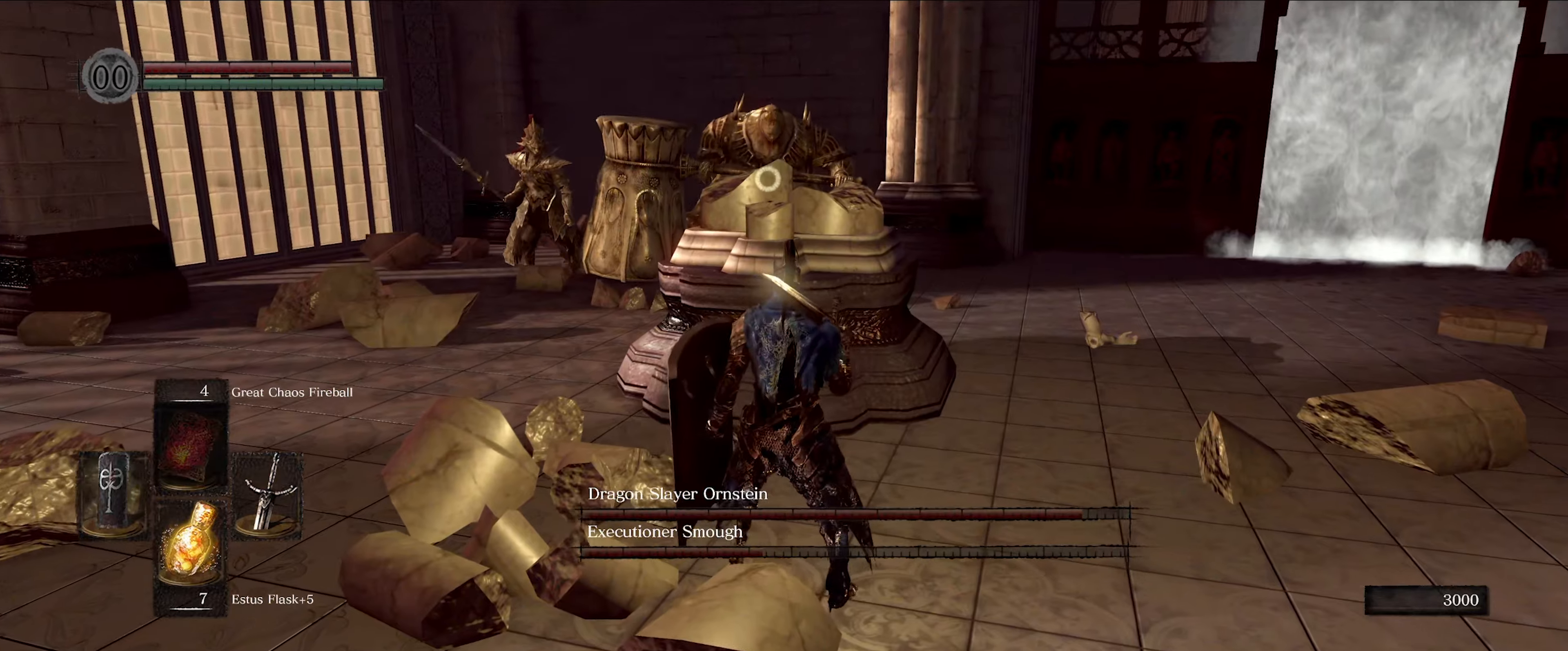
{"buttons": [], "left_stick": "up-right", "right_stick": "center", "events": [[200, "left_stick", "center"], [500, "left_stick", "up-right"]]}
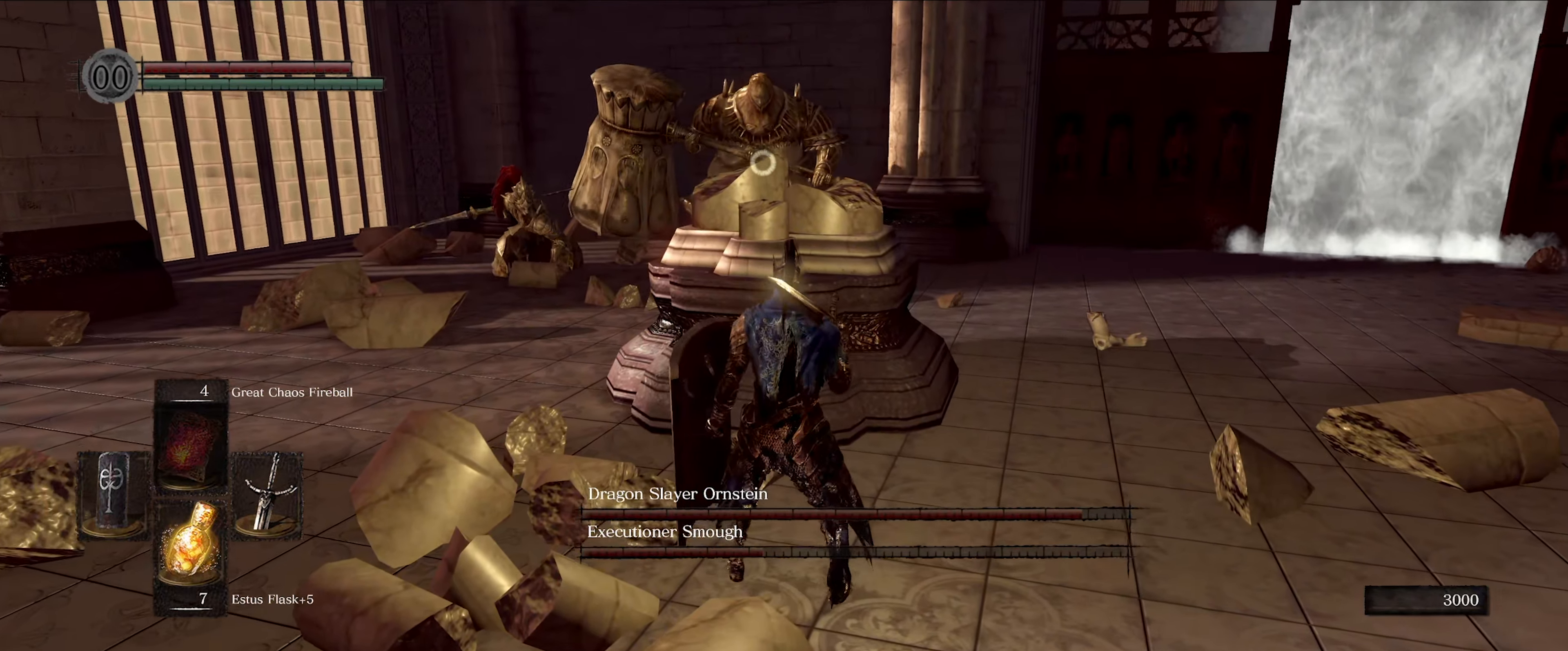
{"buttons": ["L1"], "left_stick": "up-right", "right_stick": "center", "events": [[134, "L1", "down"]]}
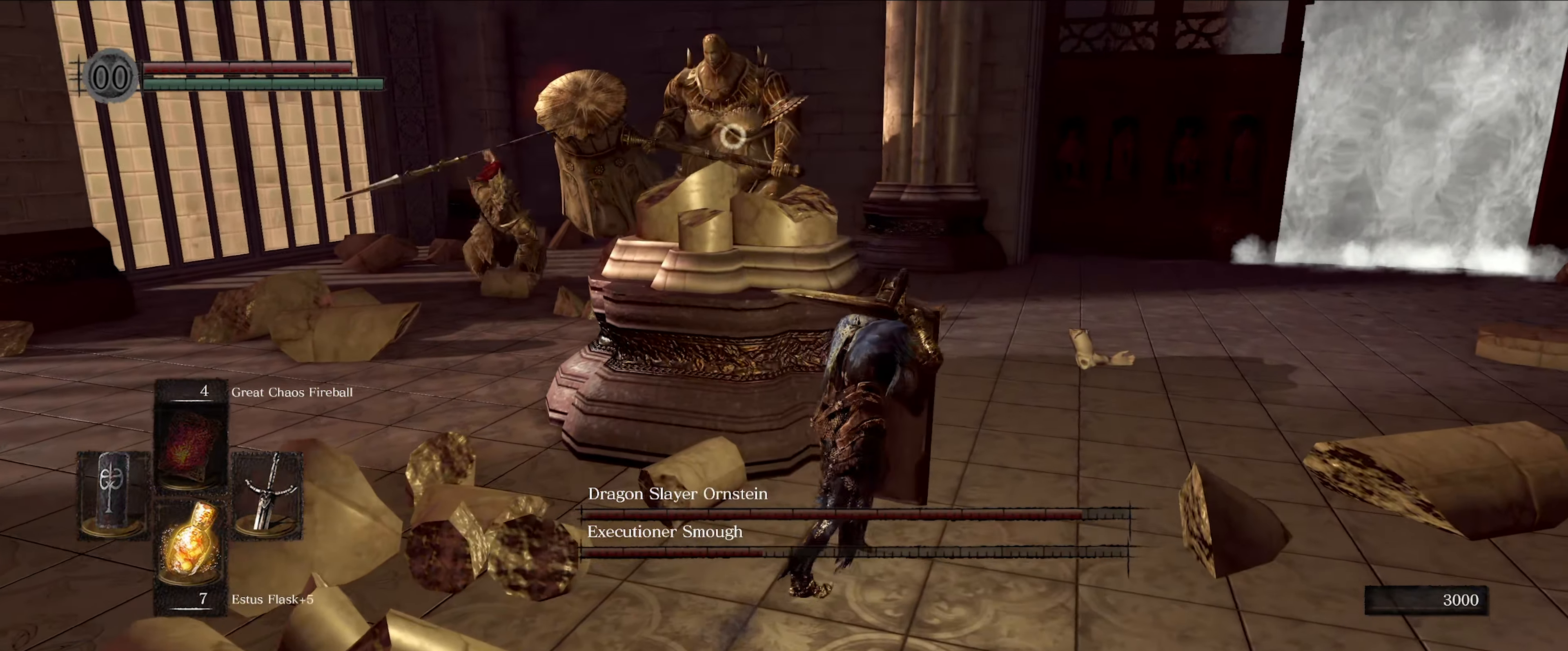
{"buttons": ["L1"], "left_stick": "right", "right_stick": "center", "events": [[300, "left_stick", "right"]]}
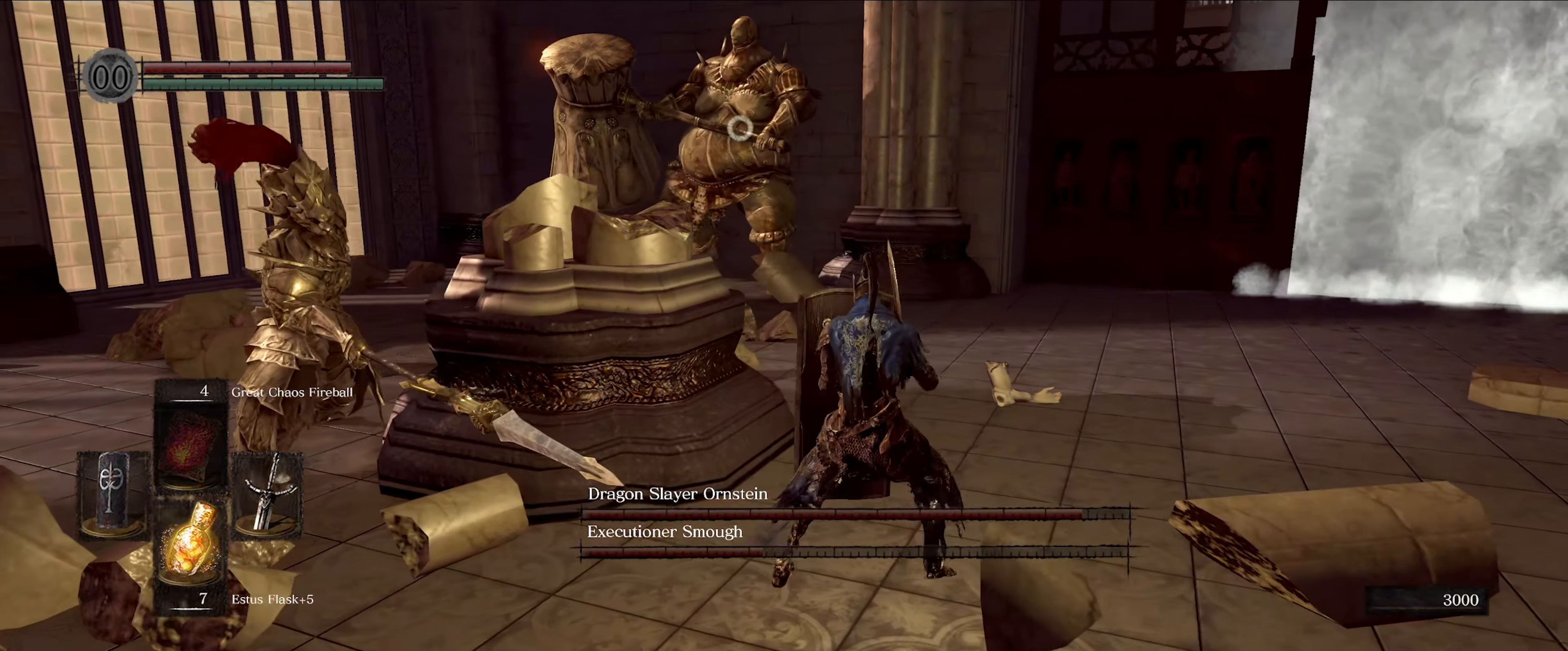
{"buttons": ["L1"], "left_stick": "up", "right_stick": "center", "events": [[134, "left_stick", "up-right"], [467, "left_stick", "up"]]}
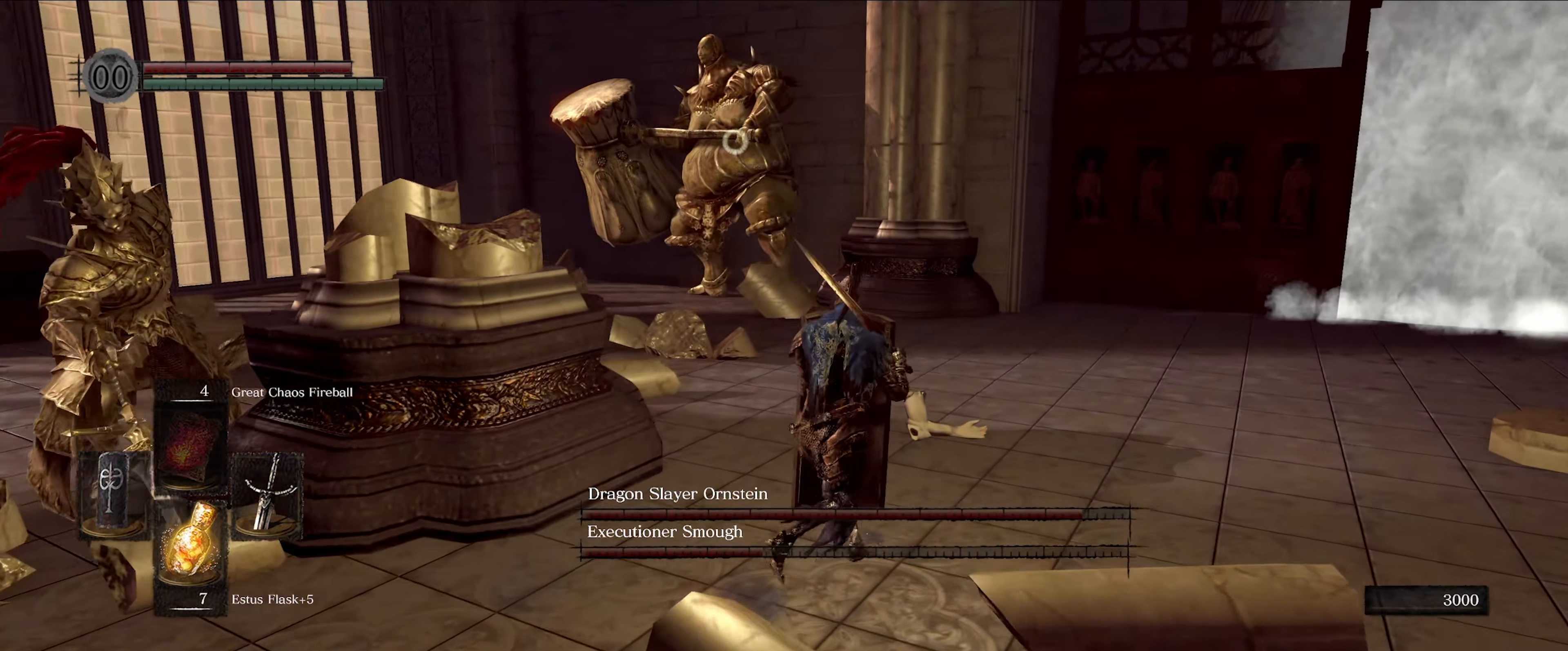
{"buttons": ["L1"], "left_stick": "up-left", "right_stick": "center", "events": [[267, "left_stick", "up-left"]]}
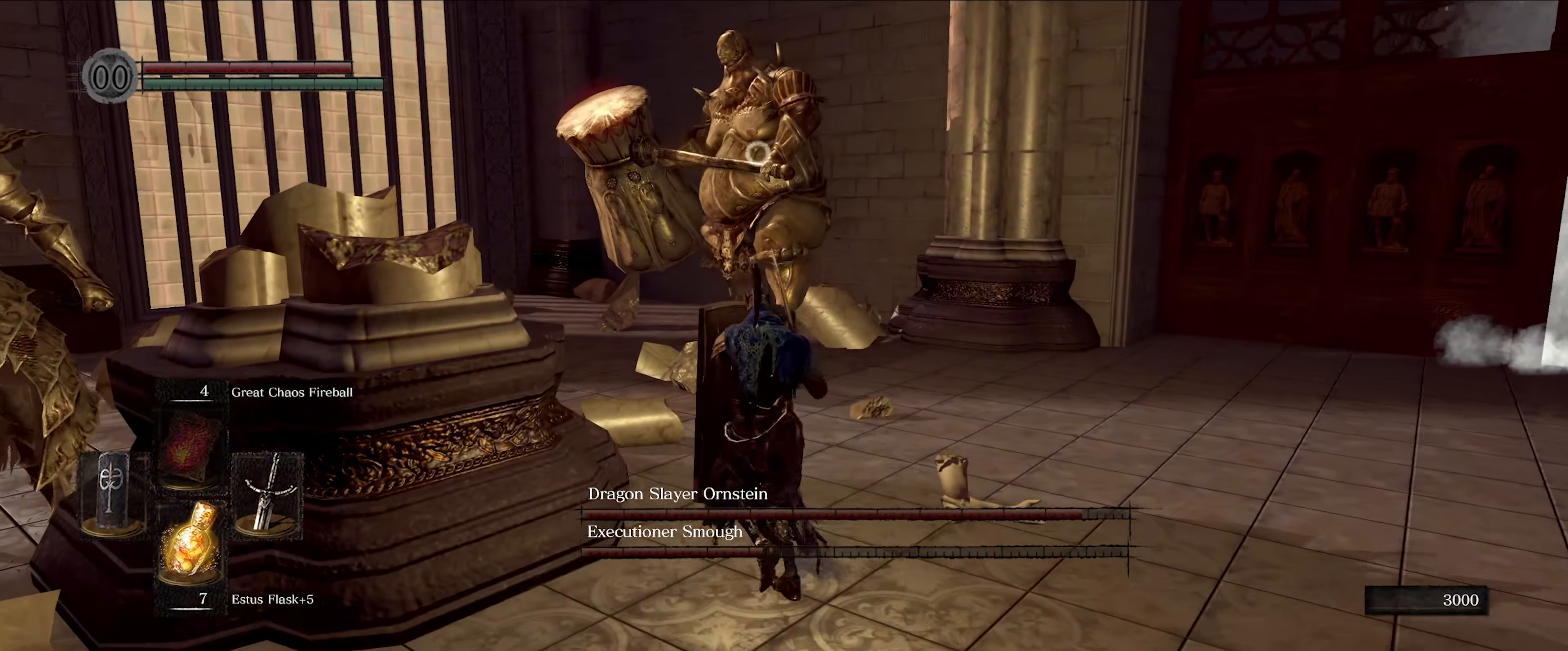
{"buttons": ["L1"], "left_stick": "center", "right_stick": "center", "events": [[267, "left_stick", "up-right"], [434, "left_stick", "center"]]}